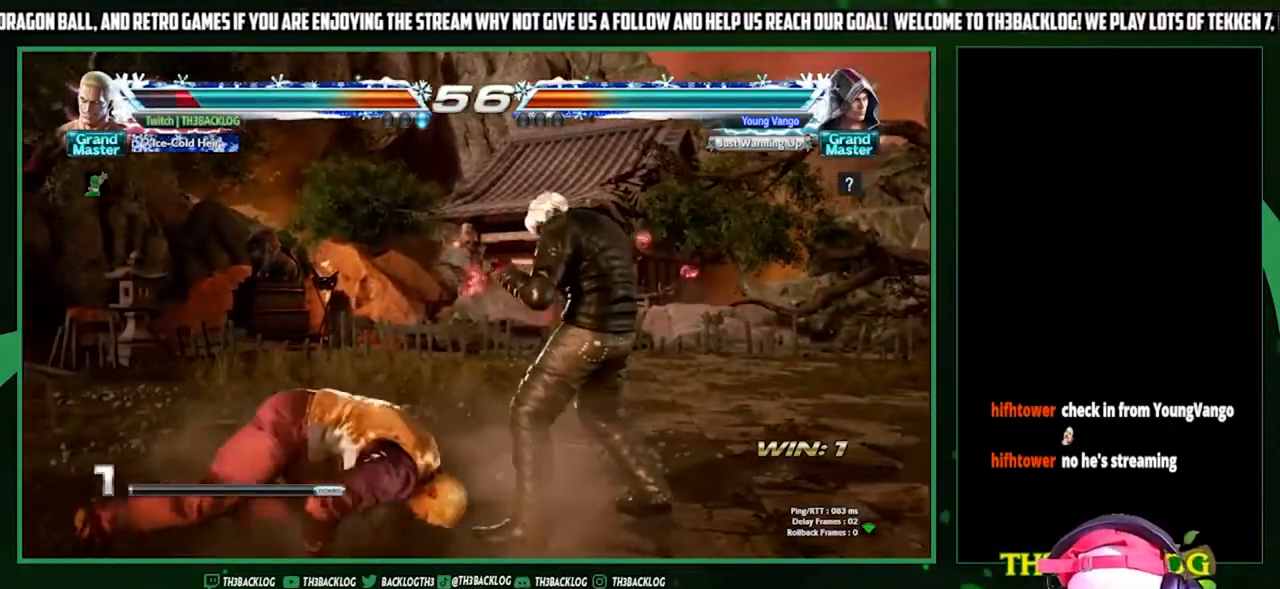
Gameplay with a controller (arcade stick); each line is a JSON object with the inputs held at the frame after it. "events" lists button and stick changes between this image and that frame as [ms after this image, input, new state], when the widget could be followed in between. Not read: L3 R3.
{"buttons": [], "left_stick": "left", "events": [[33, "left_stick", "left"], [167, "left_stick", "center"], [233, "left_stick", "left"], [333, "left_stick", "center"], [400, "left_stick", "left"]]}
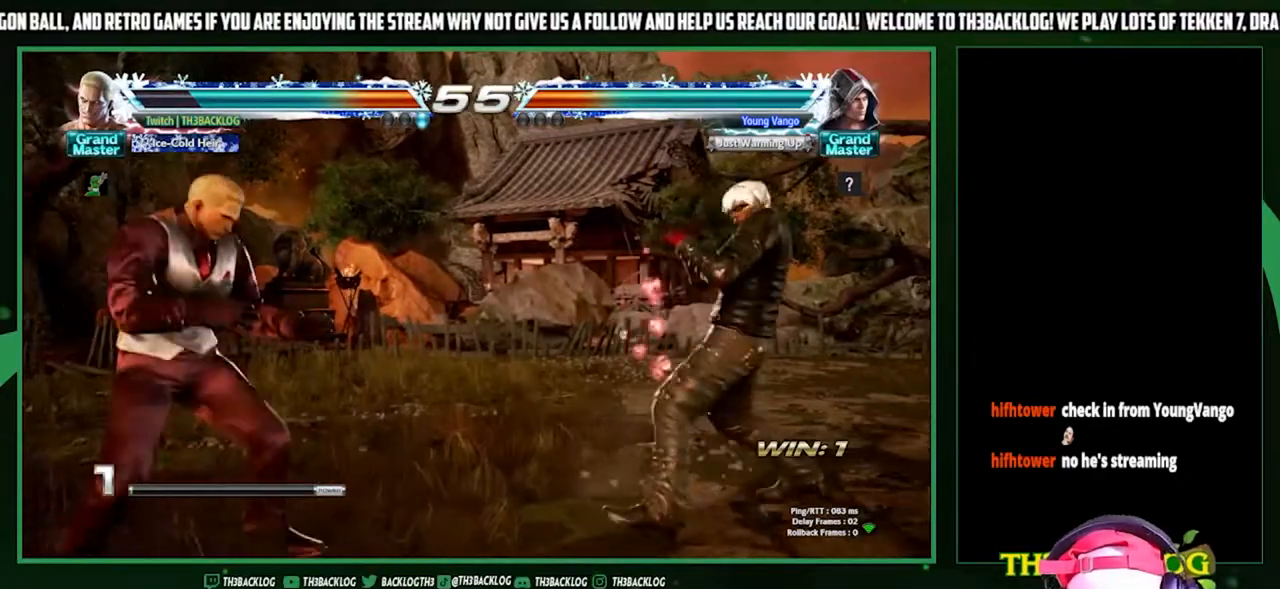
{"buttons": [], "left_stick": "left", "events": [[133, "left_stick", "center"], [267, "left_stick", "down"], [367, "left_stick", "center"], [500, "left_stick", "left"]]}
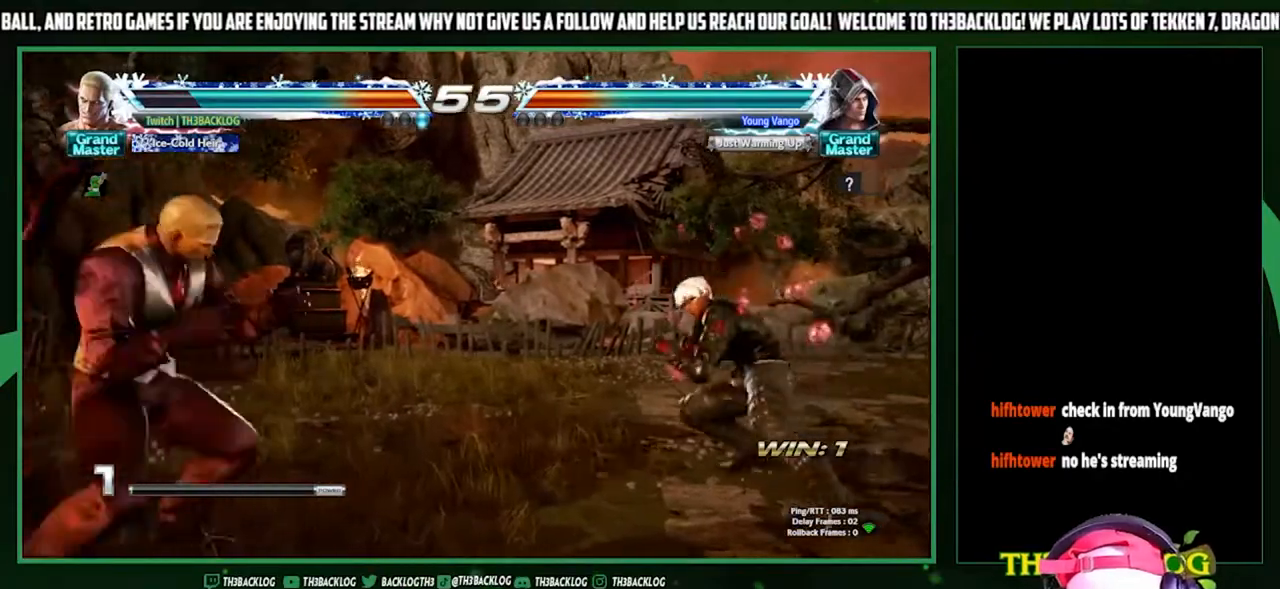
{"buttons": ["SQUARE"], "left_stick": "up", "events": [[100, "left_stick", "center"], [167, "left_stick", "left"], [333, "left_stick", "down"], [433, "SQUARE", "down"], [500, "left_stick", "up"]]}
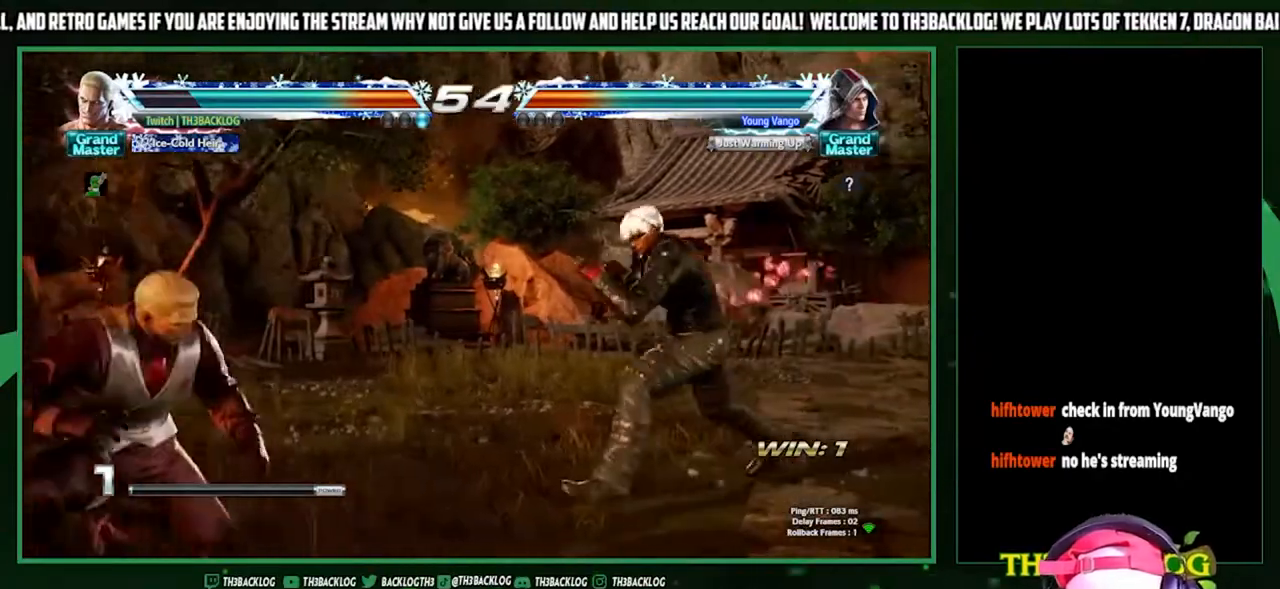
{"buttons": [], "left_stick": "center", "events": [[33, "left_stick", "center"], [67, "SQUARE", "up"]]}
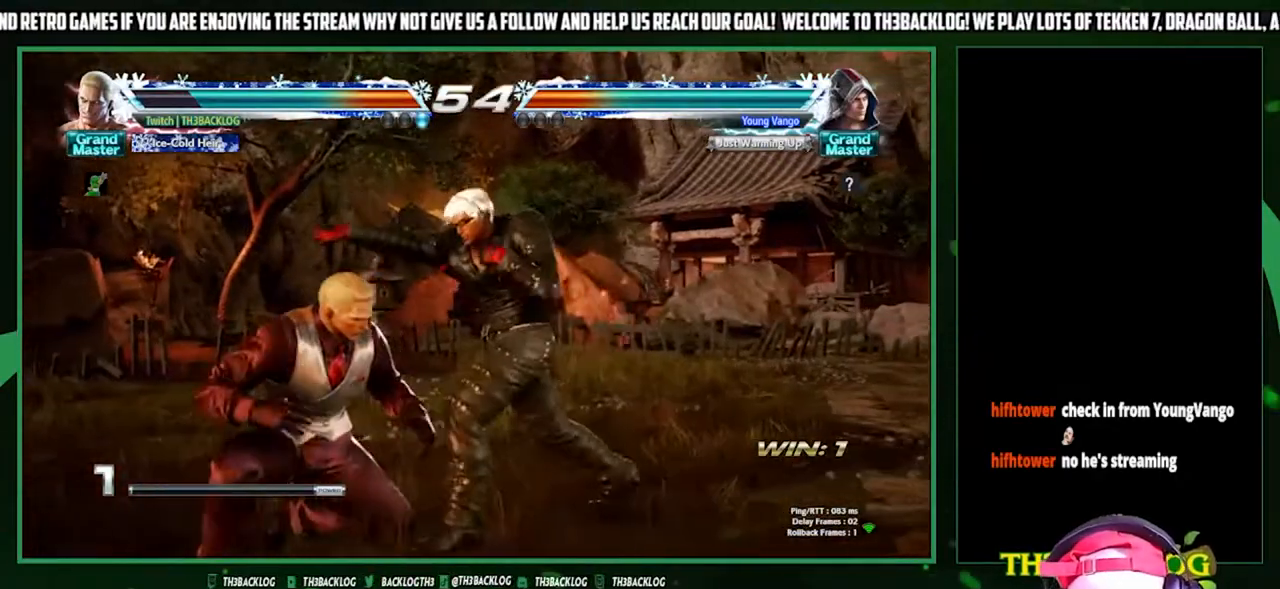
{"buttons": [], "left_stick": "left", "events": [[133, "SQUARE", "down"], [167, "SQUARE", "up"], [167, "left_stick", "left"], [233, "SQUARE", "down"], [300, "SQUARE", "up"]]}
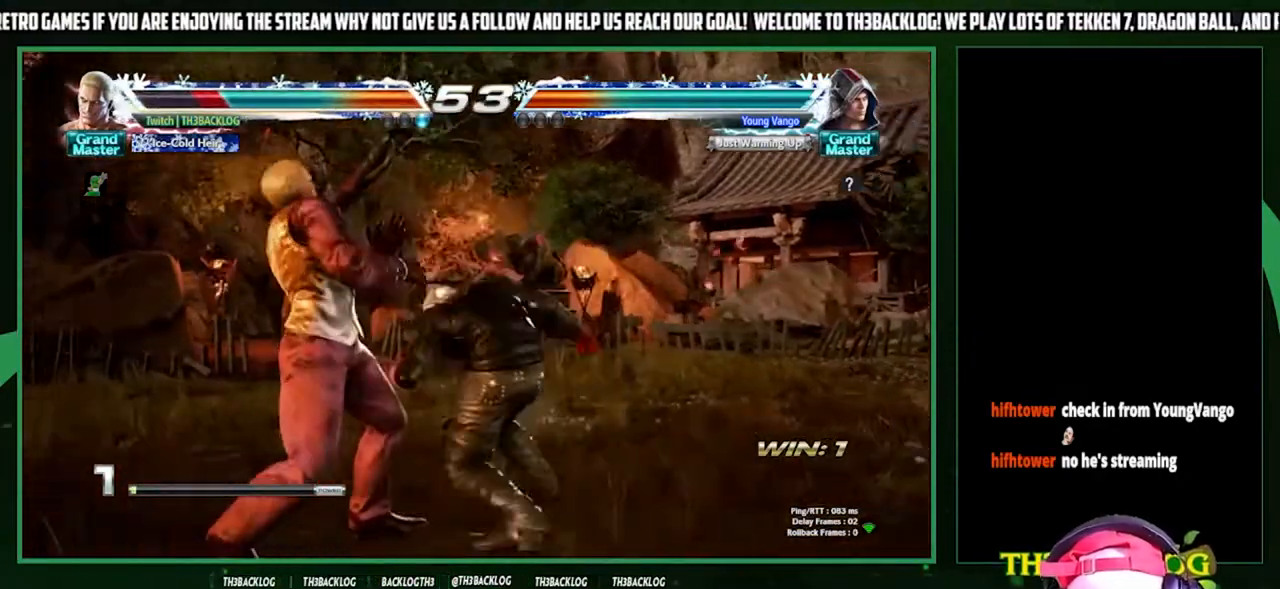
{"buttons": [], "left_stick": "center", "events": [[500, "left_stick", "center"]]}
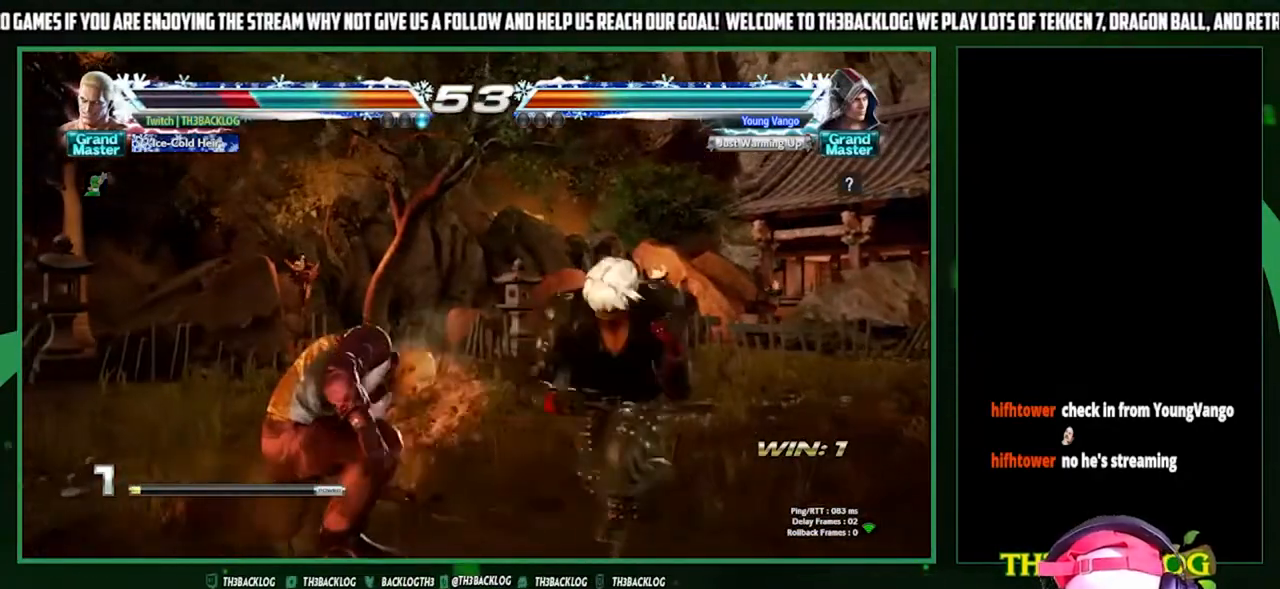
{"buttons": [], "left_stick": "left", "events": [[133, "left_stick", "left"], [200, "left_stick", "center"], [267, "left_stick", "left"]]}
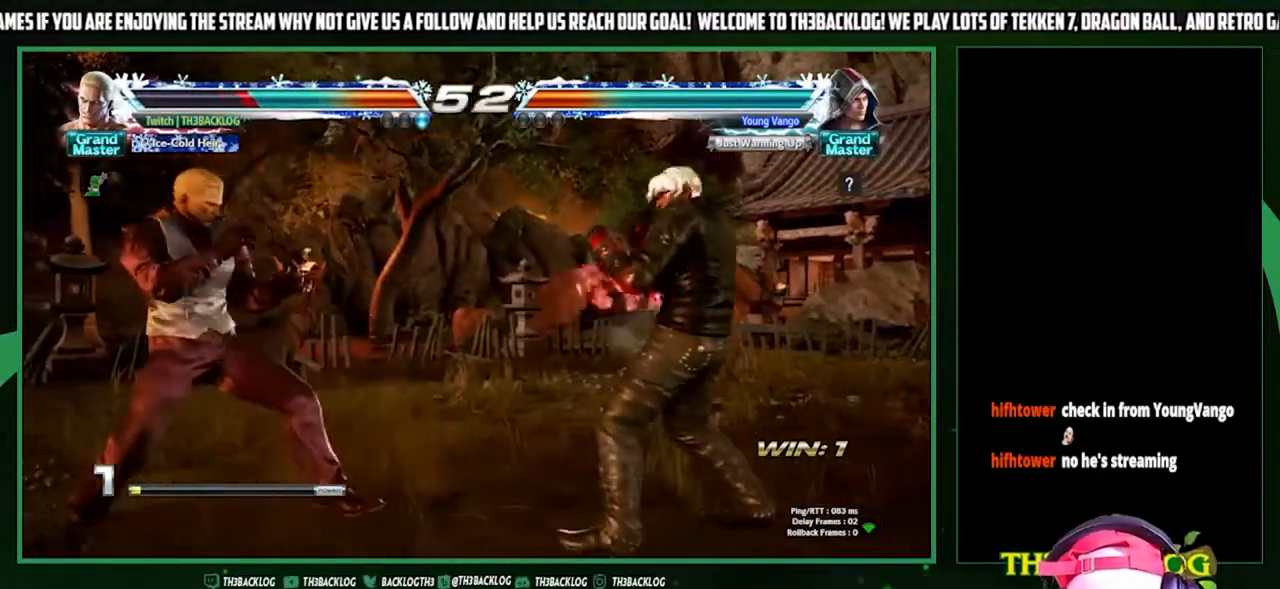
{"buttons": [], "left_stick": "center", "events": [[100, "left_stick", "down"], [133, "TRIANGLE", "down"], [200, "TRIANGLE", "up"], [200, "left_stick", "center"]]}
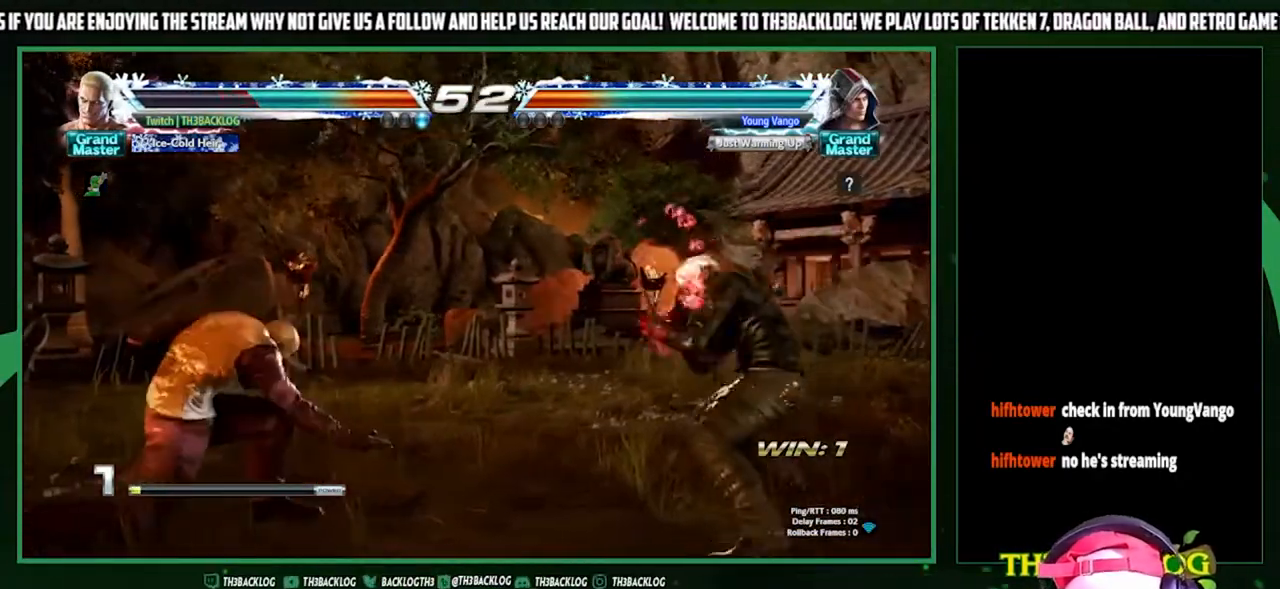
{"buttons": [], "left_stick": "left", "events": [[167, "left_stick", "left"], [233, "left_stick", "center"], [333, "left_stick", "left"]]}
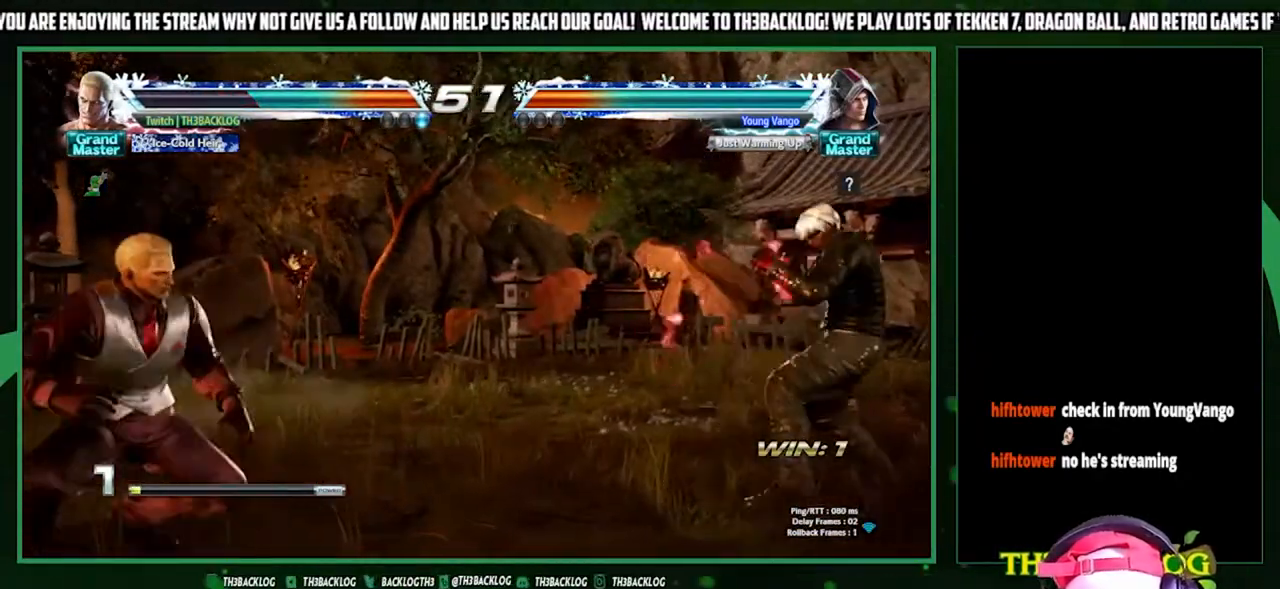
{"buttons": [], "left_stick": "right", "events": [[167, "left_stick", "down"], [267, "left_stick", "center"], [333, "left_stick", "right"], [400, "left_stick", "center"], [467, "left_stick", "right"]]}
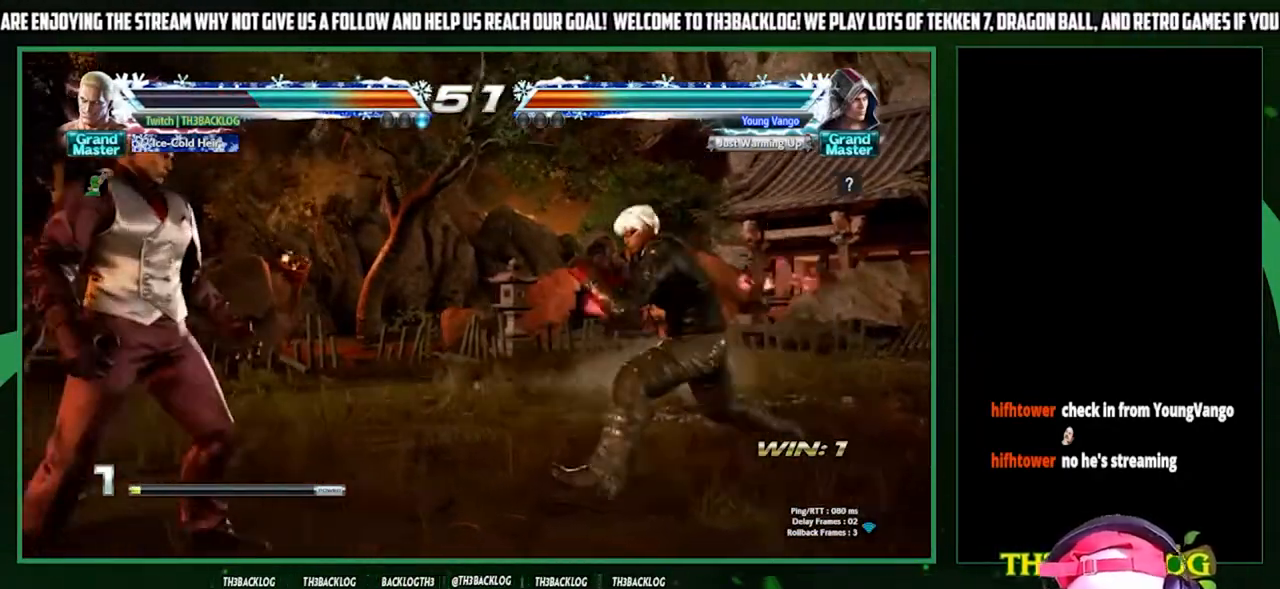
{"buttons": [], "left_stick": "center", "events": [[200, "SQUARE", "down"], [200, "TRIANGLE", "down"], [200, "left_stick", "down"], [267, "TRIANGLE", "up"], [300, "SQUARE", "up"], [333, "left_stick", "center"]]}
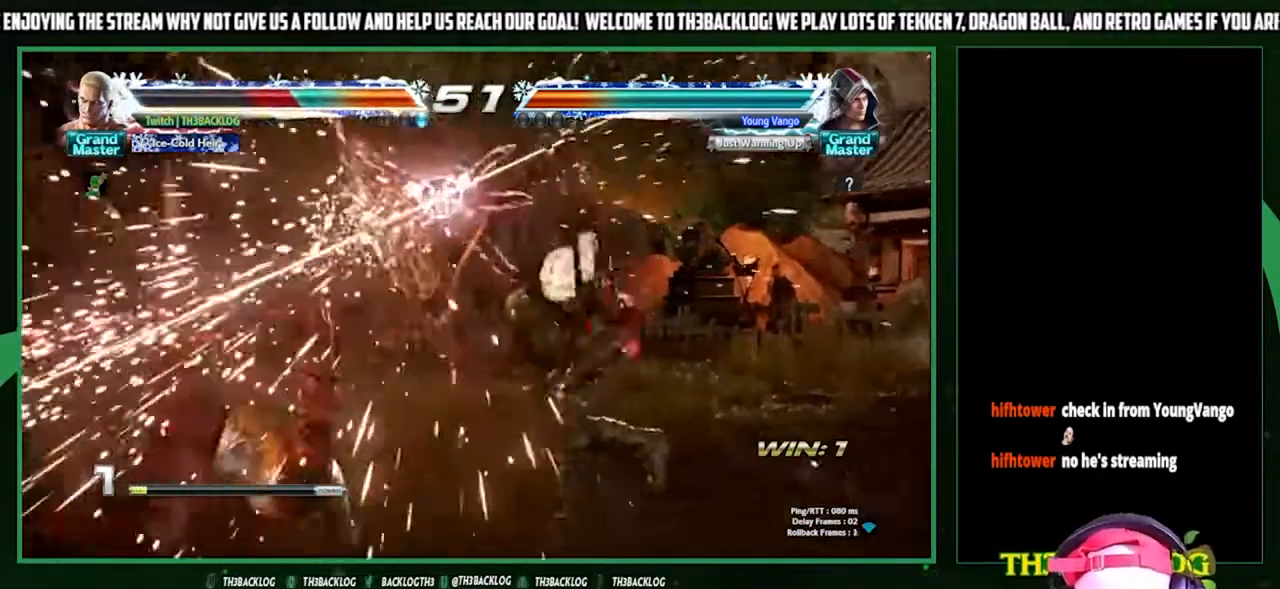
{"buttons": [], "left_stick": "center", "events": [[33, "left_stick", "left"], [167, "left_stick", "center"], [233, "left_stick", "left"], [300, "TRIANGLE", "down"], [333, "SQUARE", "down"], [367, "left_stick", "center"], [400, "TRIANGLE", "up"], [433, "SQUARE", "up"]]}
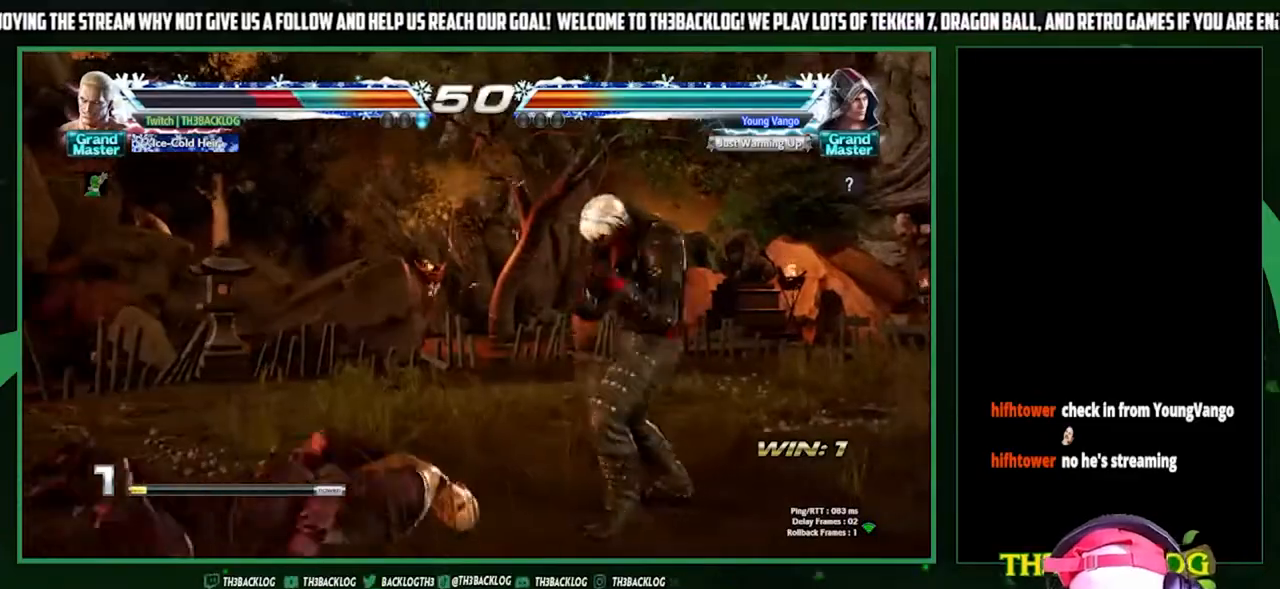
{"buttons": [], "left_stick": "left", "events": [[33, "TRIANGLE", "down"], [33, "left_stick", "left"], [67, "SQUARE", "down"], [100, "CROSS", "down"], [133, "TRIANGLE", "up"], [167, "SQUARE", "up"], [167, "left_stick", "center"], [200, "CROSS", "up"], [233, "left_stick", "left"], [267, "TRIANGLE", "down"], [300, "SQUARE", "down"], [333, "CROSS", "down"], [367, "TRIANGLE", "up"], [400, "CROSS", "up"], [400, "SQUARE", "up"]]}
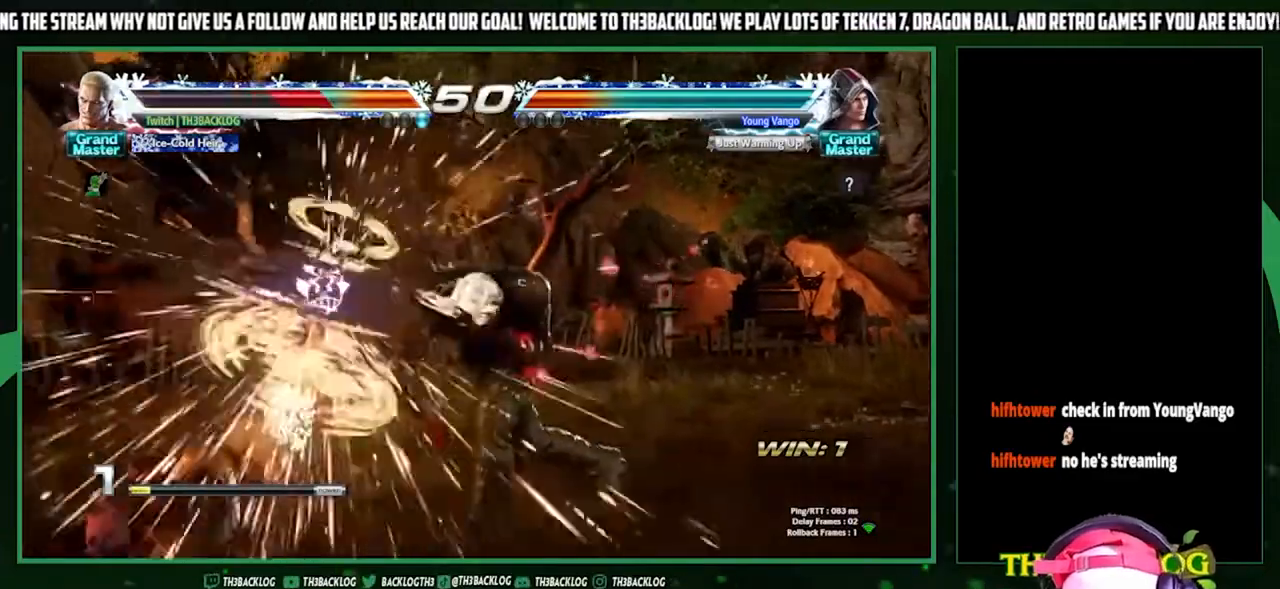
{"buttons": ["CROSS"], "left_stick": "center", "events": [[333, "left_stick", "center"], [433, "SQUARE", "down"], [433, "TRIANGLE", "down"], [467, "CROSS", "down"], [500, "SQUARE", "up"], [500, "TRIANGLE", "up"]]}
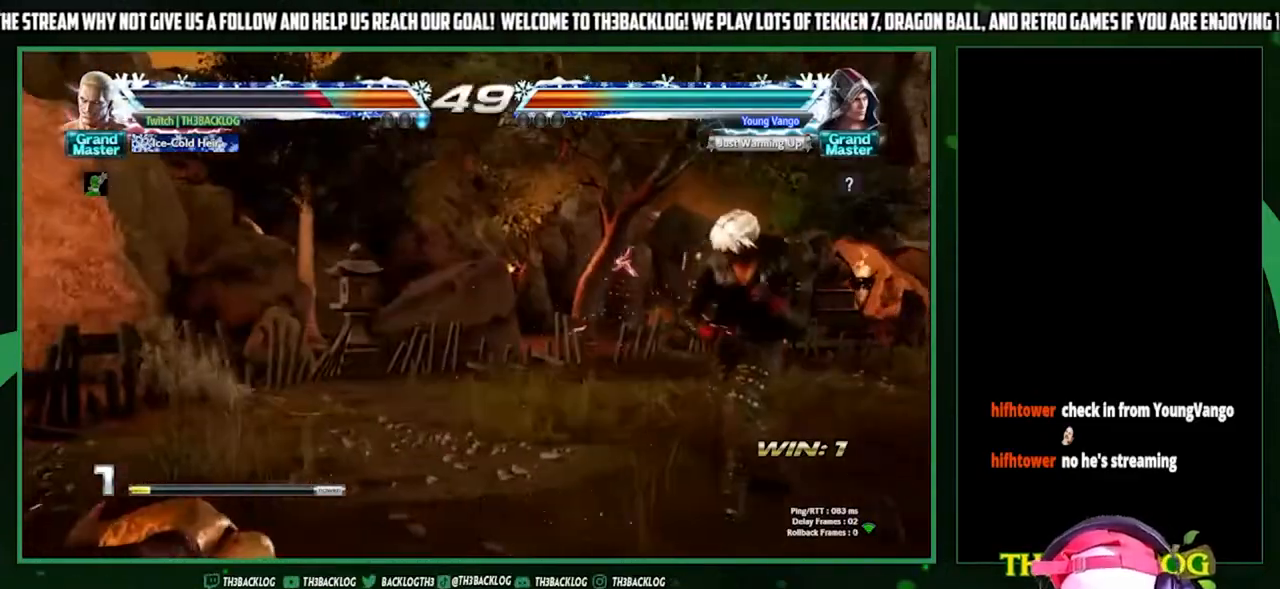
{"buttons": [], "left_stick": "center", "events": [[33, "CROSS", "up"], [100, "CROSS", "down"], [100, "SQUARE", "down"], [100, "TRIANGLE", "down"], [100, "left_stick", "left"], [200, "CROSS", "up"], [200, "SQUARE", "up"], [200, "TRIANGLE", "up"], [233, "left_stick", "center"], [333, "left_stick", "left"], [433, "left_stick", "center"]]}
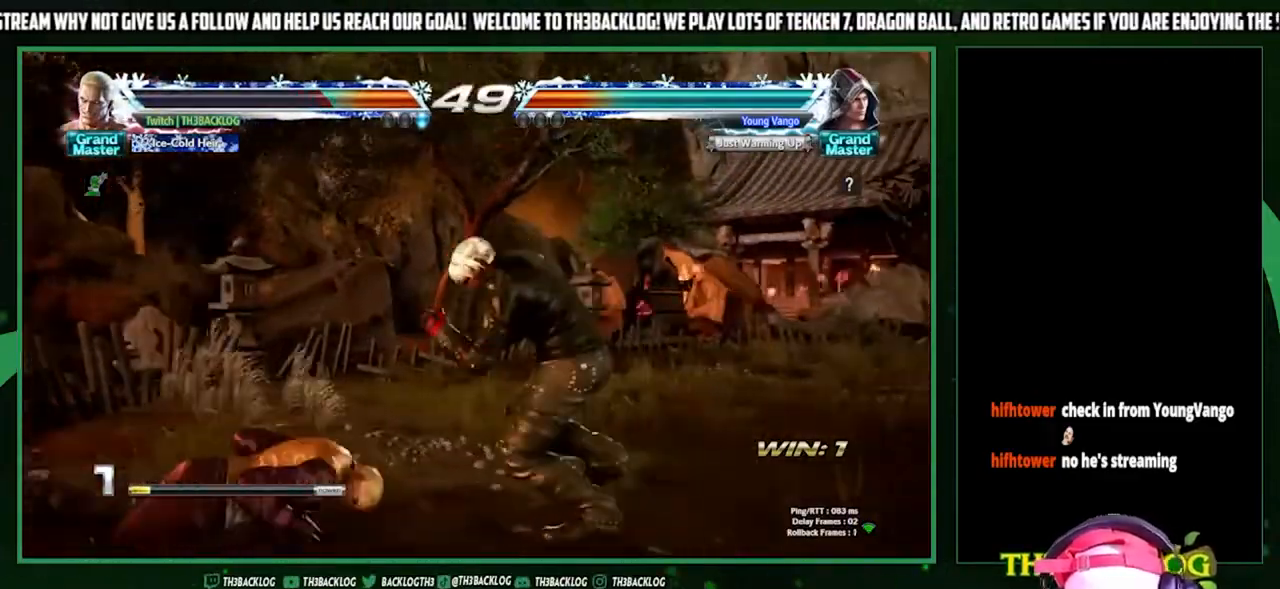
{"buttons": [], "left_stick": "left", "events": [[33, "left_stick", "left"]]}
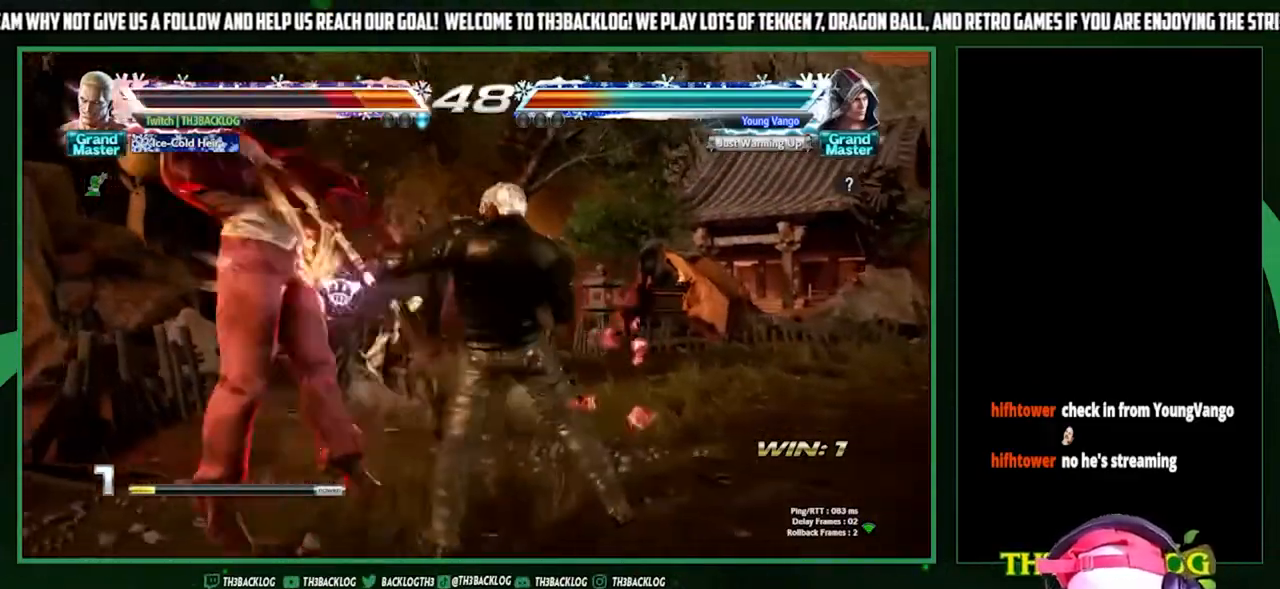
{"buttons": ["CROSS", "SQUARE", "TRIANGLE"], "left_stick": "left", "events": [[467, "CROSS", "down"], [467, "SQUARE", "down"], [467, "TRIANGLE", "down"]]}
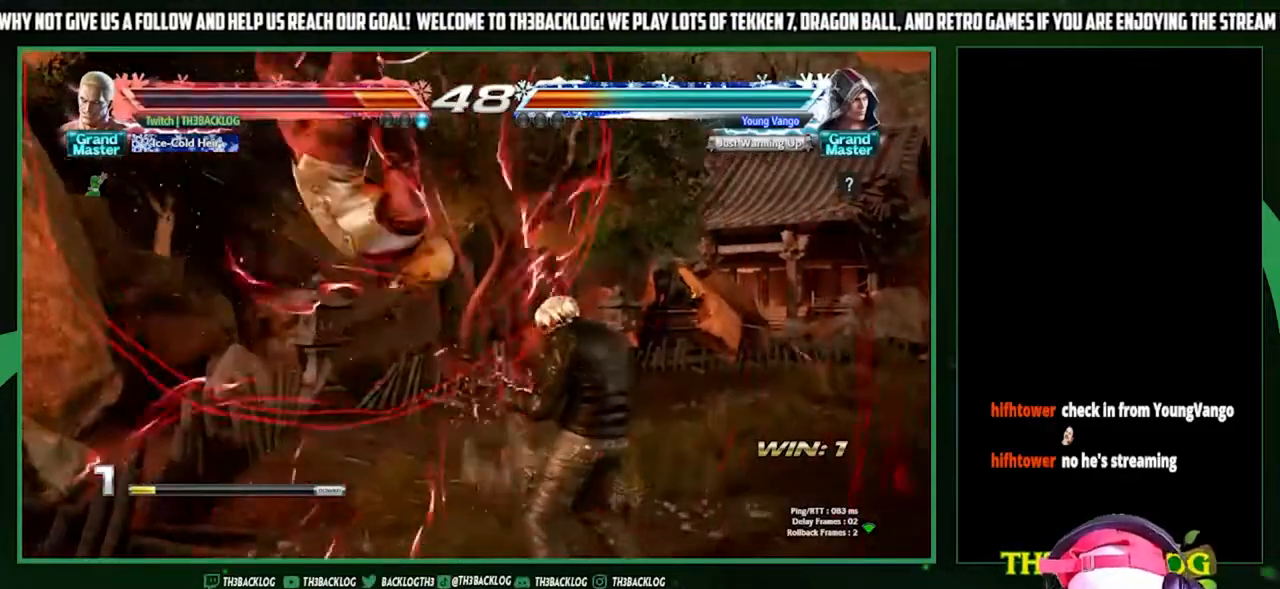
{"buttons": [], "left_stick": "left", "events": [[33, "CROSS", "up"], [33, "SQUARE", "up"], [33, "TRIANGLE", "up"], [133, "CROSS", "down"], [133, "SQUARE", "down"], [133, "TRIANGLE", "down"], [233, "SQUARE", "up"], [233, "TRIANGLE", "up"], [267, "CROSS", "up"], [333, "SQUARE", "down"], [333, "TRIANGLE", "down"], [400, "CROSS", "down"], [433, "TRIANGLE", "up"], [467, "SQUARE", "up"], [500, "CROSS", "up"]]}
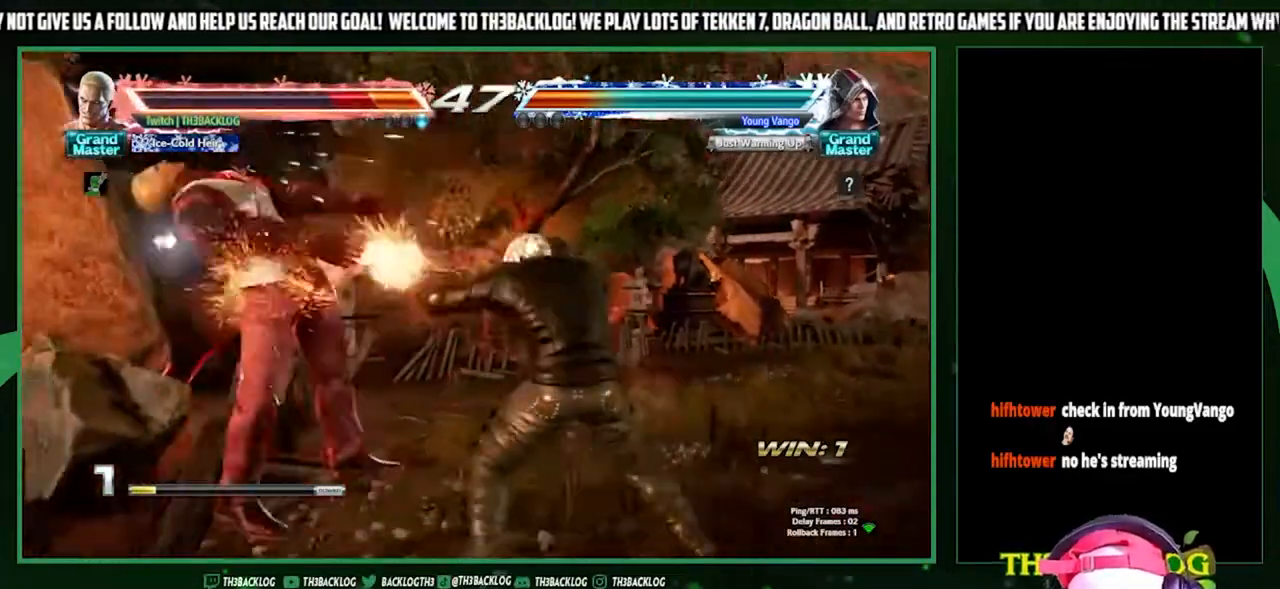
{"buttons": ["SQUARE", "TRIANGLE"], "left_stick": "left", "events": [[167, "TRIANGLE", "down"], [233, "SQUARE", "down"], [267, "CROSS", "down"], [300, "TRIANGLE", "up"], [333, "SQUARE", "up"], [367, "CROSS", "up"], [467, "TRIANGLE", "down"], [500, "SQUARE", "down"]]}
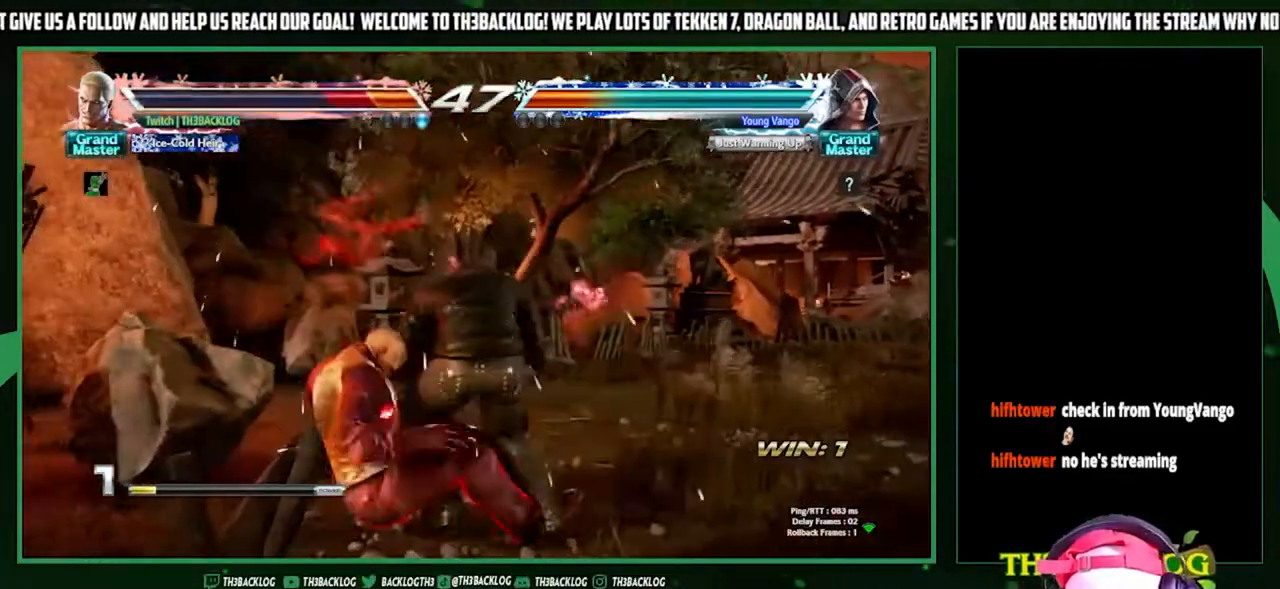
{"buttons": [], "left_stick": "center", "events": [[67, "CROSS", "down"], [67, "TRIANGLE", "up"], [100, "SQUARE", "up"], [133, "CROSS", "up"], [267, "left_stick", "center"]]}
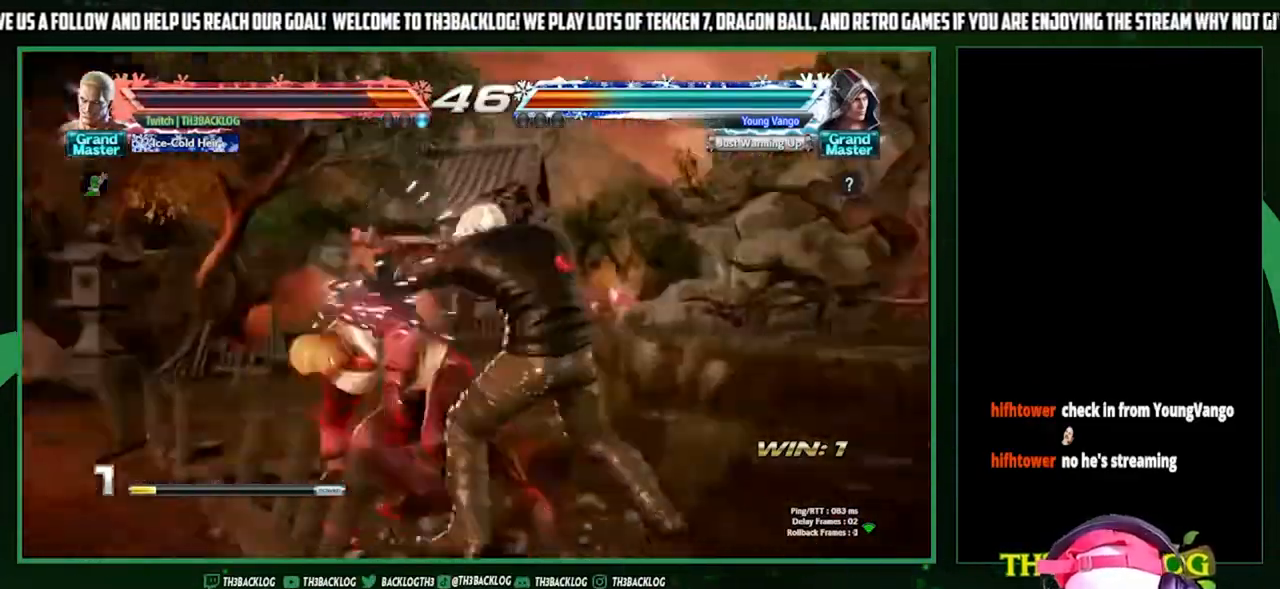
{"buttons": [], "left_stick": "center", "events": [[67, "SQUARE", "down"], [167, "SQUARE", "up"], [267, "TRIANGLE", "down"], [467, "TRIANGLE", "up"]]}
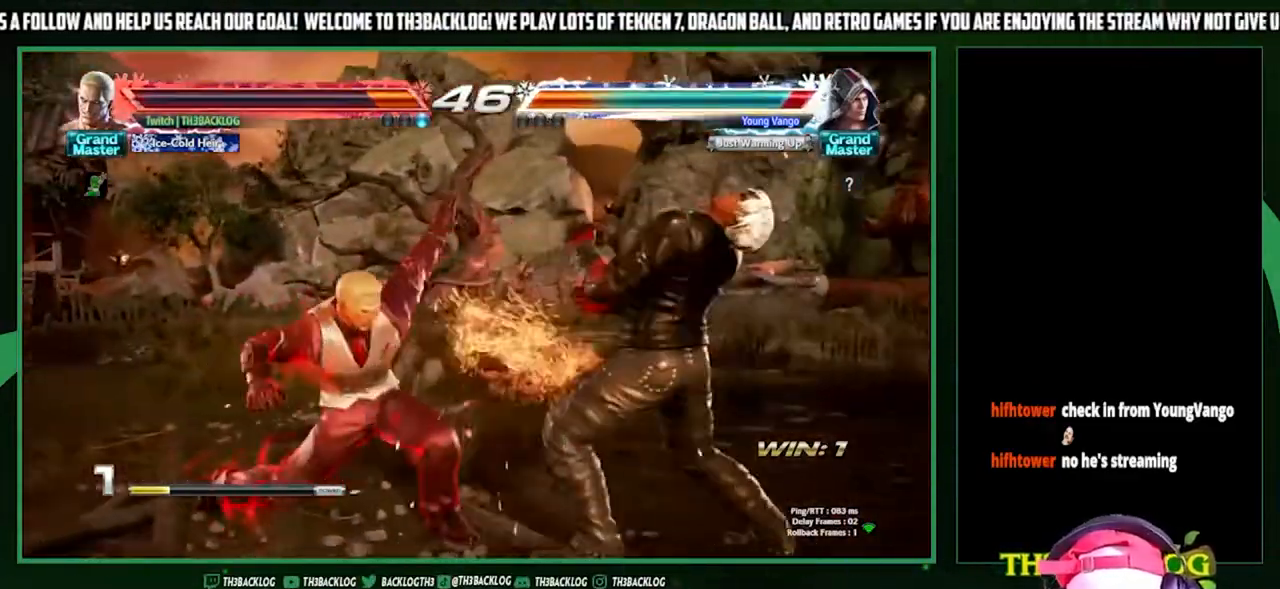
{"buttons": ["TRIANGLE"], "left_stick": "center", "events": [[333, "SQUARE", "down"], [467, "SQUARE", "up"], [467, "TRIANGLE", "down"]]}
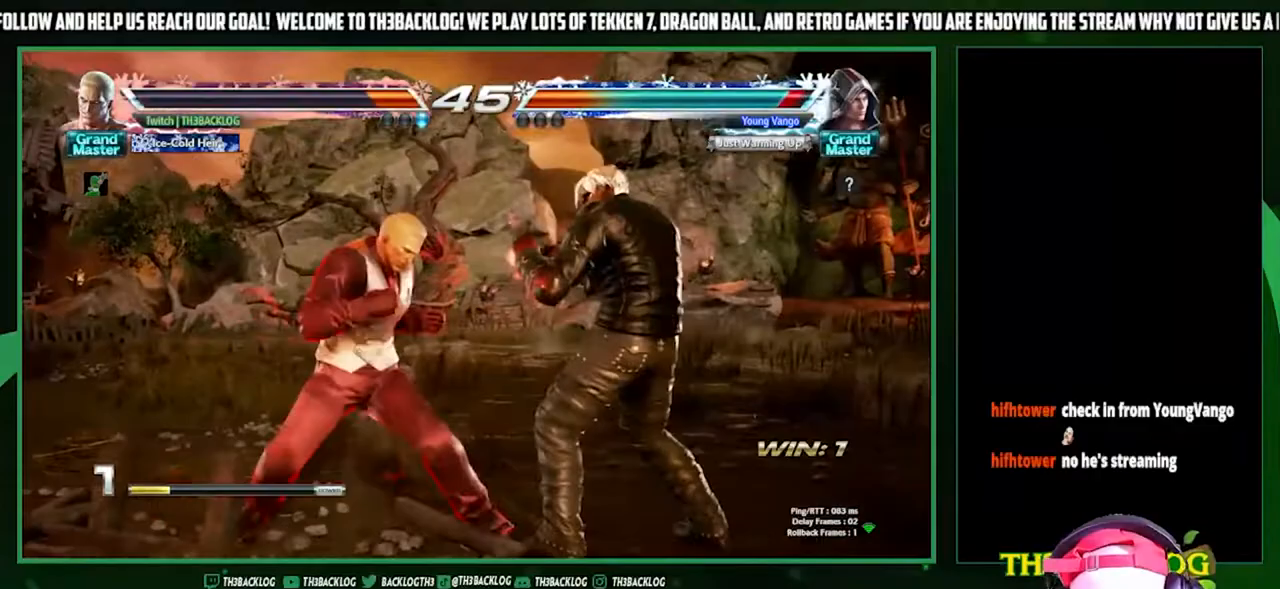
{"buttons": [], "left_stick": "center", "events": [[100, "TRIANGLE", "up"]]}
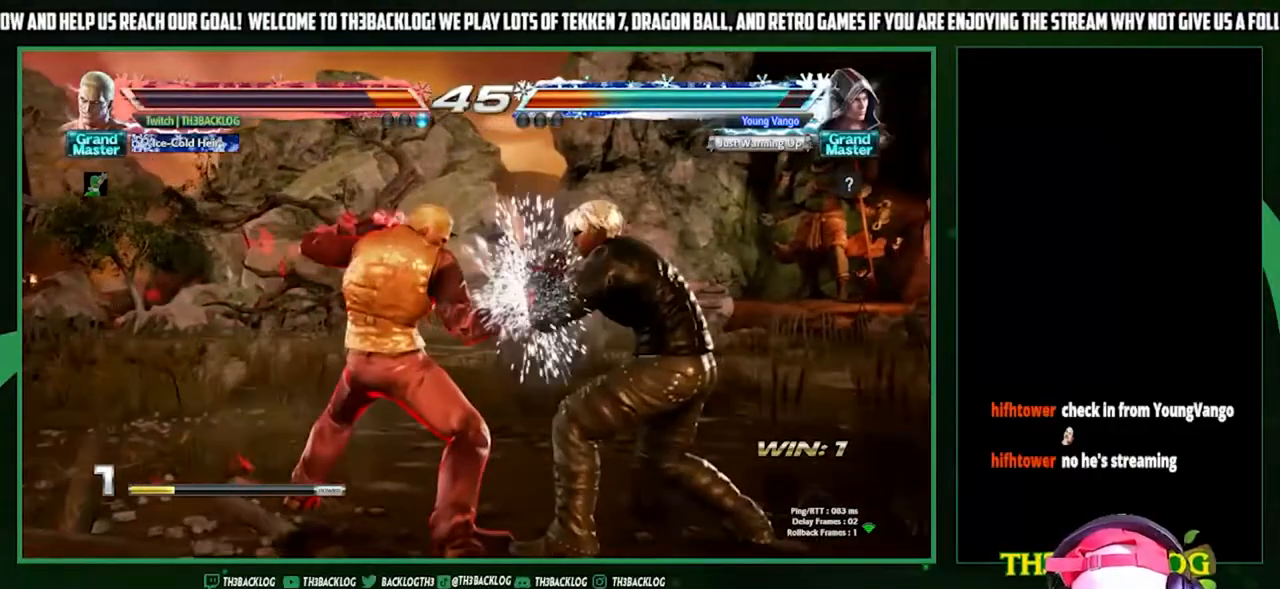
{"buttons": [], "left_stick": "center", "events": [[167, "left_stick", "down"], [200, "SQUARE", "down"], [200, "TRIANGLE", "down"], [267, "SQUARE", "up"], [267, "TRIANGLE", "up"], [300, "left_stick", "center"]]}
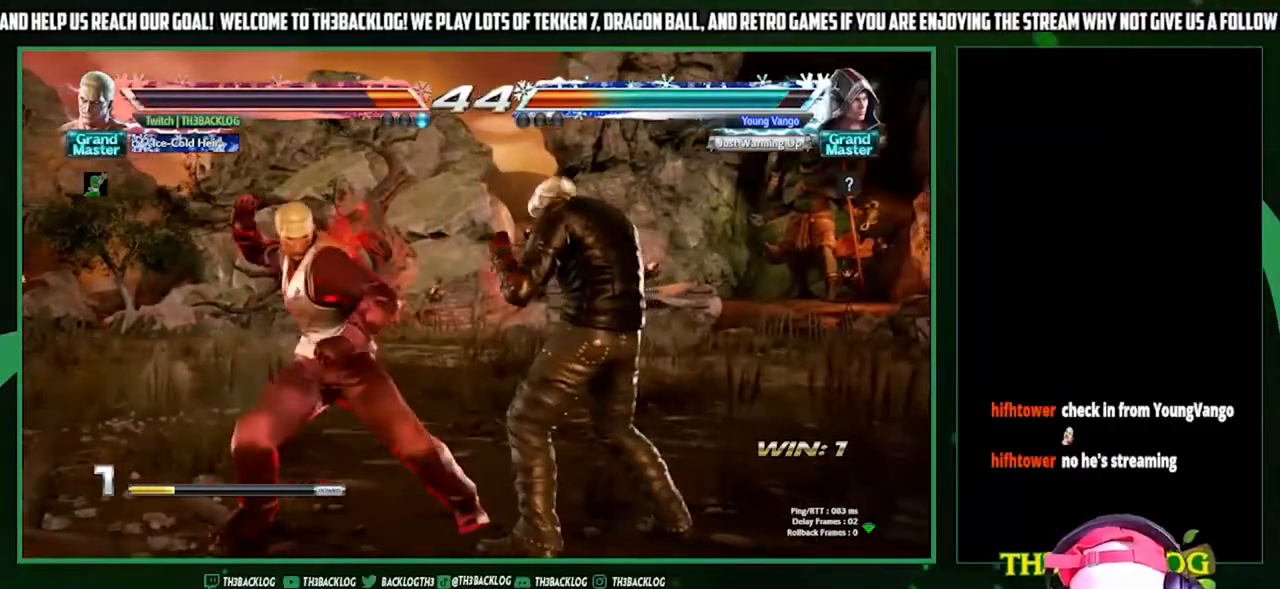
{"buttons": [], "left_stick": "center", "events": []}
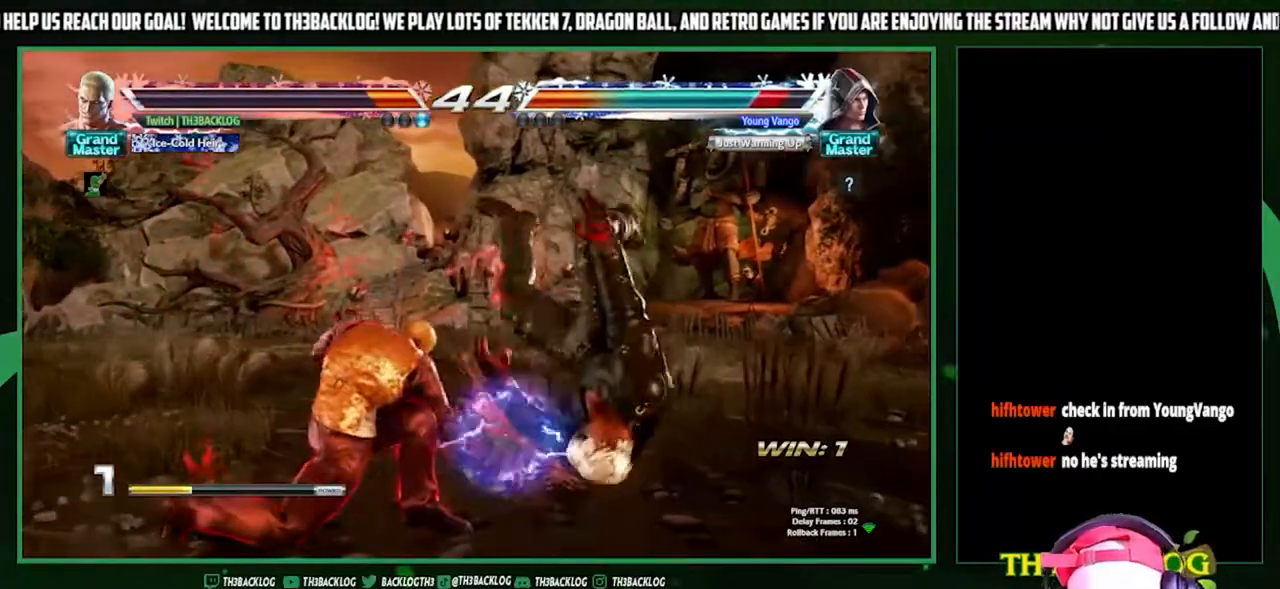
{"buttons": [], "left_stick": "center", "events": [[233, "left_stick", "down"], [300, "CIRCLE", "down"], [300, "TRIANGLE", "down"], [367, "CIRCLE", "up"], [367, "TRIANGLE", "up"], [400, "left_stick", "center"]]}
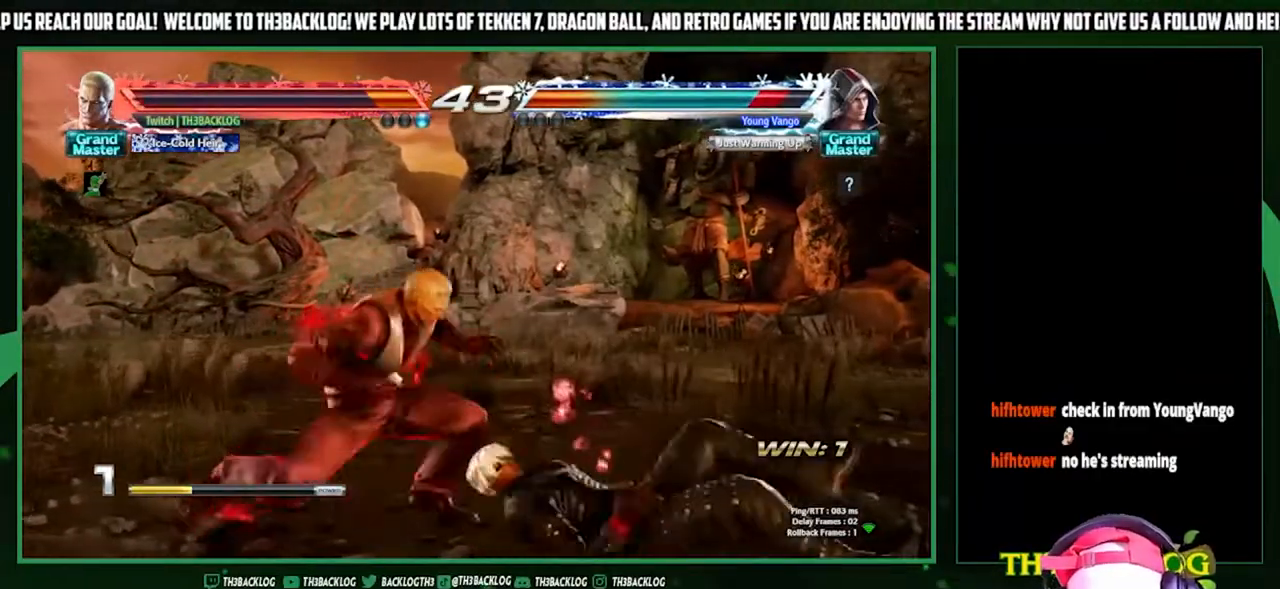
{"buttons": ["CROSS", "SQUARE", "TRIANGLE"], "left_stick": "center", "events": [[433, "TRIANGLE", "down"], [467, "SQUARE", "down"], [500, "CROSS", "down"]]}
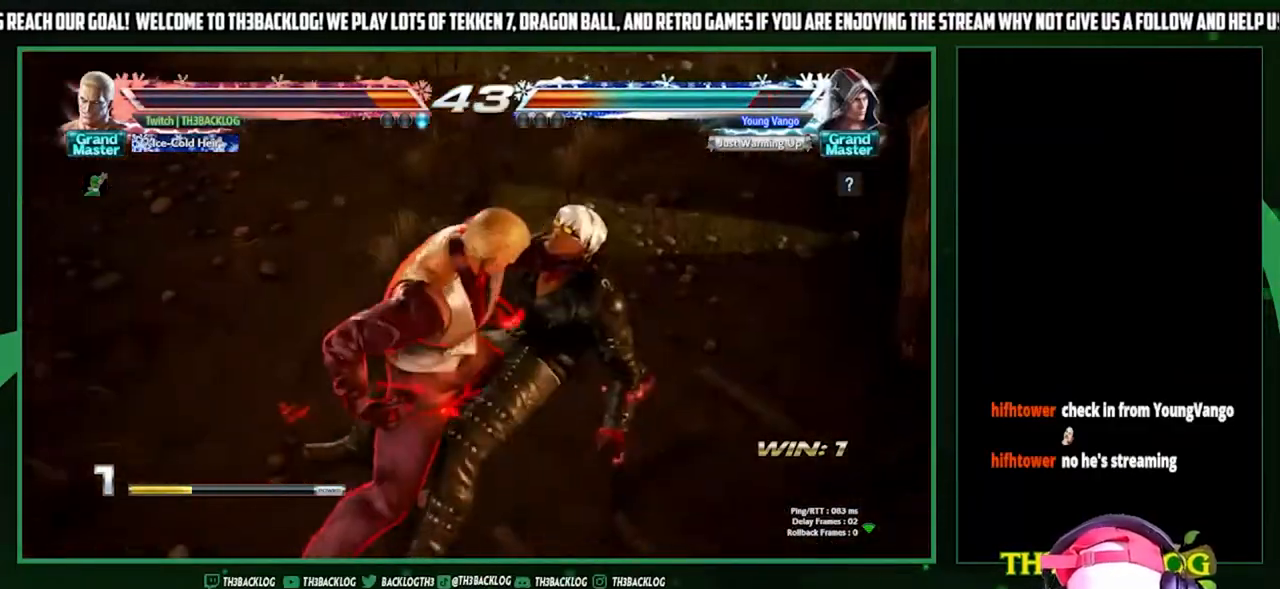
{"buttons": [], "left_stick": "center", "events": [[33, "TRIANGLE", "up"], [67, "SQUARE", "up"], [100, "CROSS", "up"], [200, "TRIANGLE", "down"], [233, "SQUARE", "down"], [267, "CROSS", "down"], [300, "SQUARE", "up"], [300, "TRIANGLE", "up"], [333, "CROSS", "up"]]}
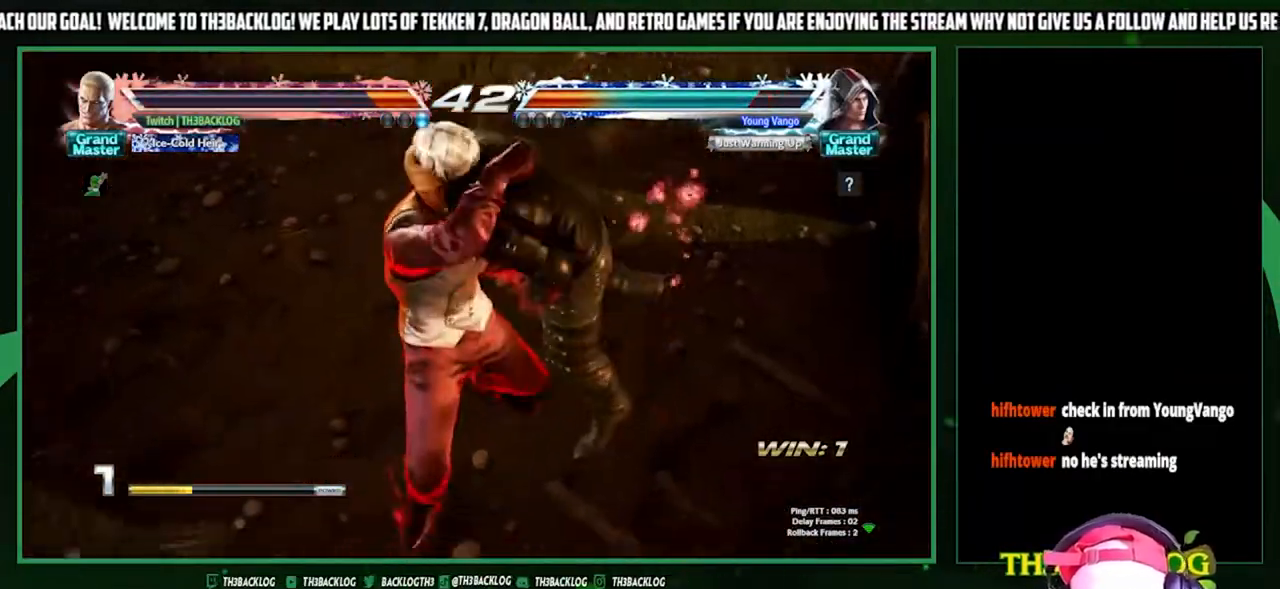
{"buttons": [], "left_stick": "center", "events": []}